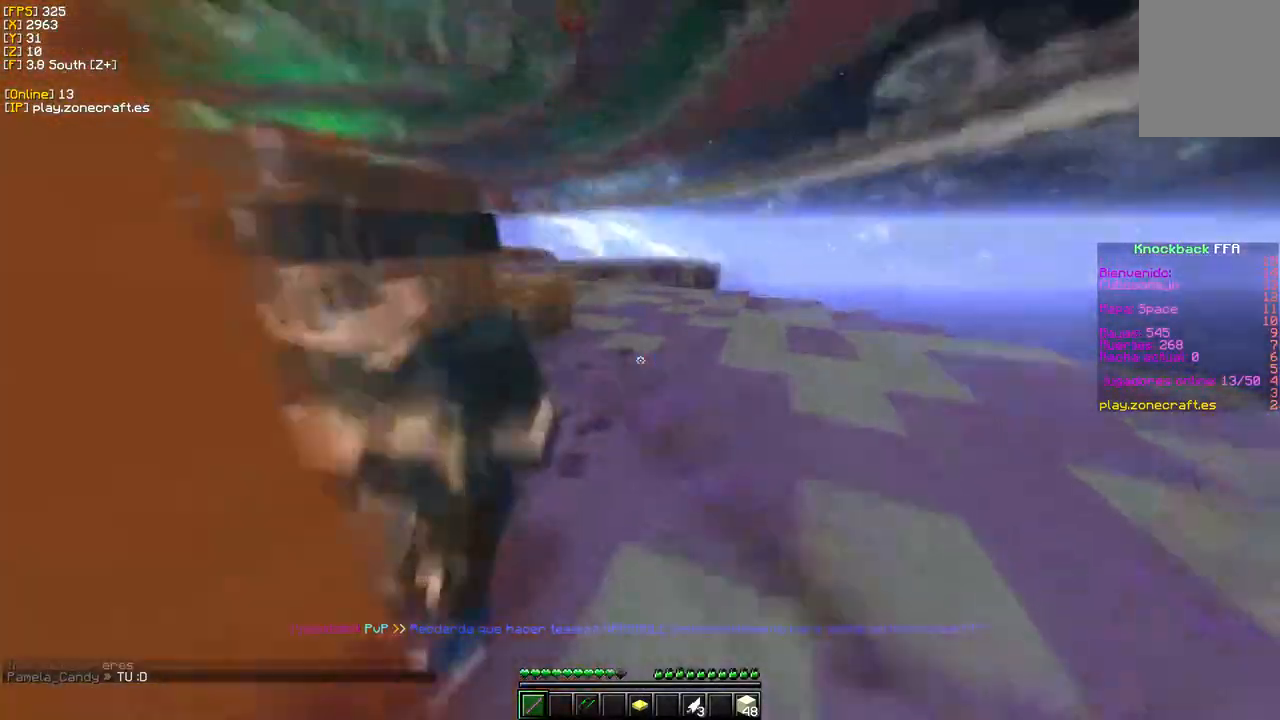
Gameplay with keyboard and mouse; each line is a JSON object with the keys and mouse buttons held at the frame after it. "events" lists presses ("down") and releases ("up") of "a", "d", "s", "w", "mouse_left" and "mouse_right" between this image and that frame as [ms after this image, input, new state], when the widget could be followed in between. "mouse_left", "mouse_right" = the "left", "right" buttons of the "mouse" list. No other keys are recorded. Fast repeated clicks can show as one long hold. Mouse movement is not recorded.
{"keys": ["w"], "mouse": ["left"], "events": [[67, "d", "up"], [150, "d", "down"], [450, "d", "up"]]}
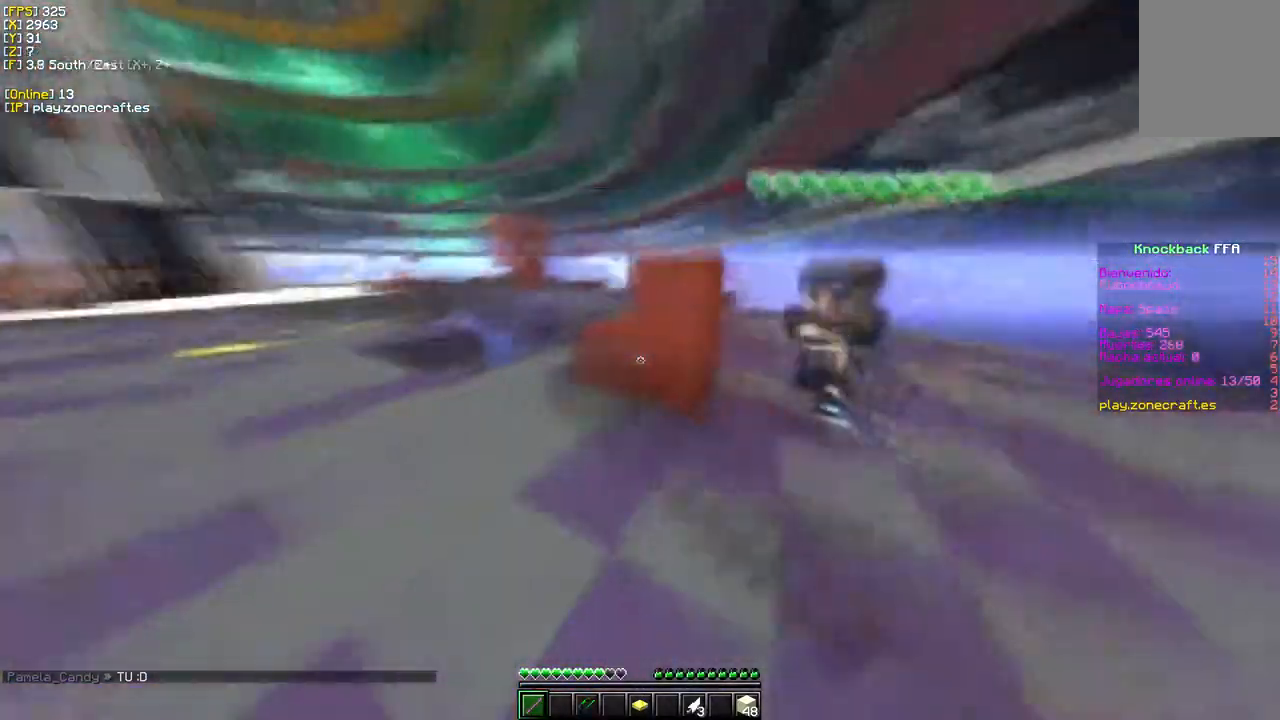
{"keys": ["w"], "mouse": ["left"], "events": [[250, "mouse_left", "up"], [317, "d", "down"], [433, "mouse_left", "down"], [500, "d", "up"]]}
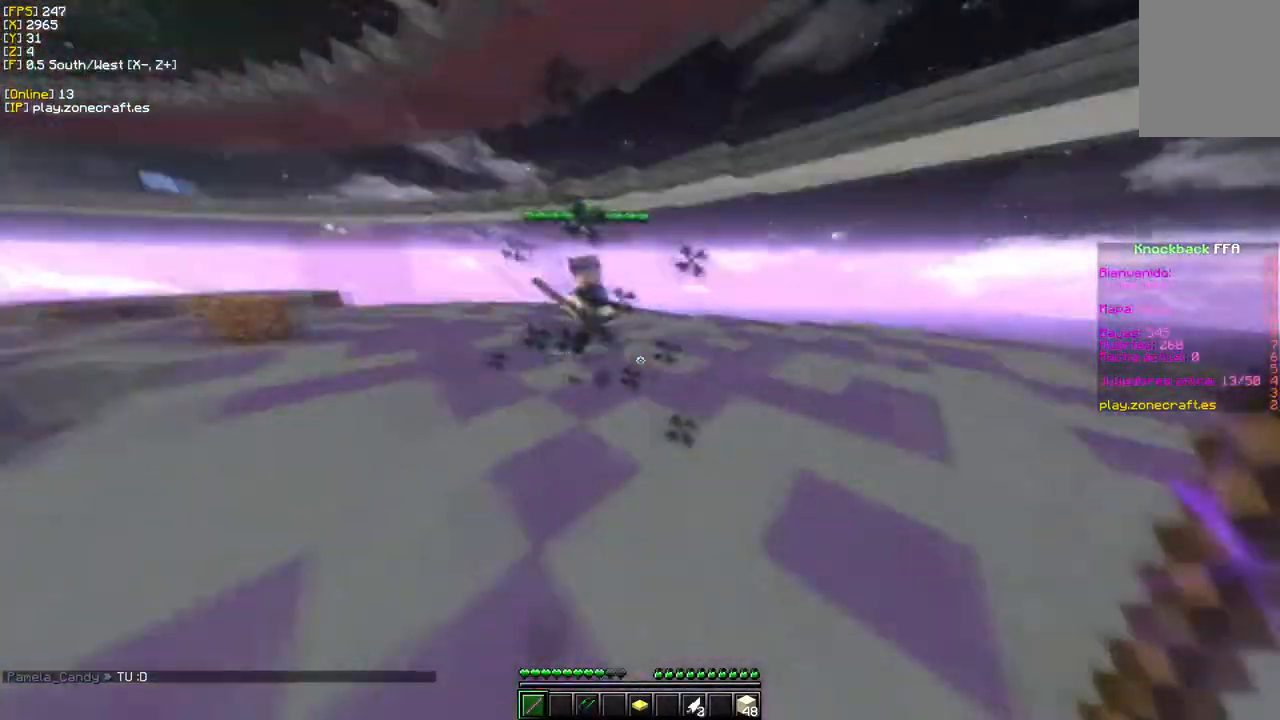
{"keys": ["w"], "mouse": ["left"], "events": []}
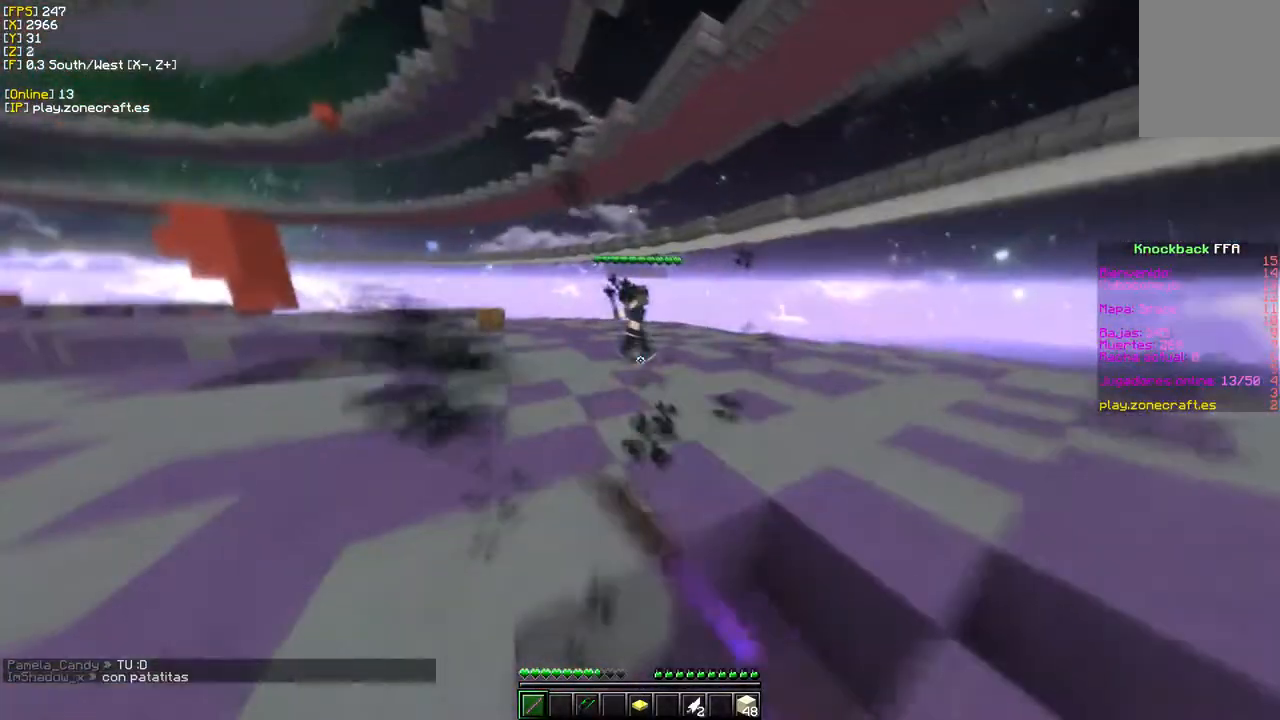
{"keys": ["w"], "mouse": ["left"], "events": [[133, "mouse_left", "up"], [350, "mouse_left", "down"]]}
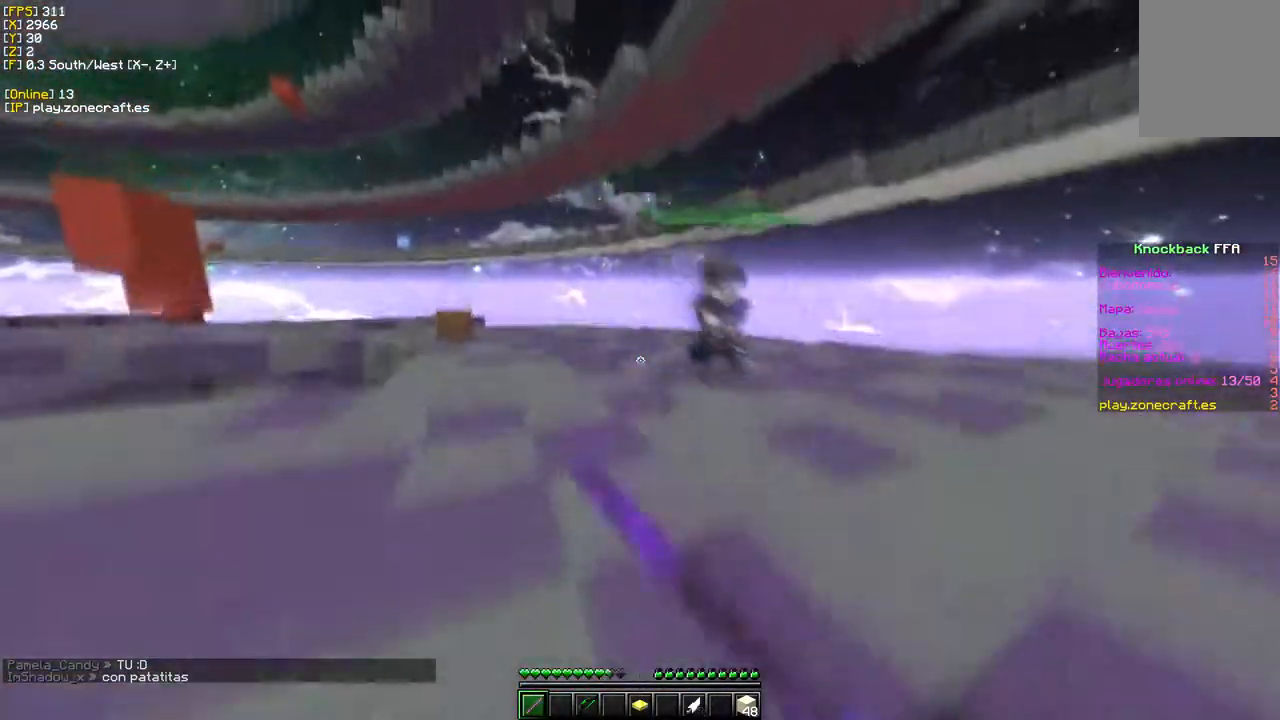
{"keys": ["w"], "mouse": [], "events": [[50, "mouse_left", "up"]]}
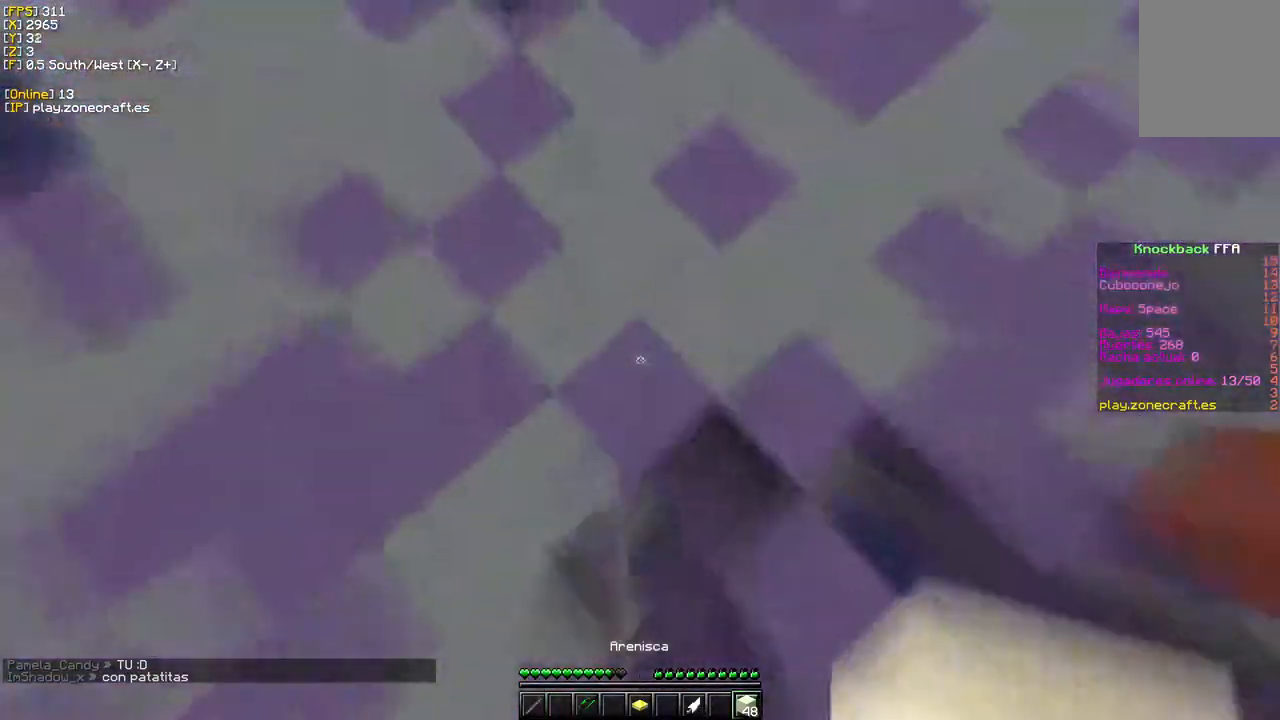
{"keys": ["w"], "mouse": ["right"], "events": [[17, "mouse_right", "down"]]}
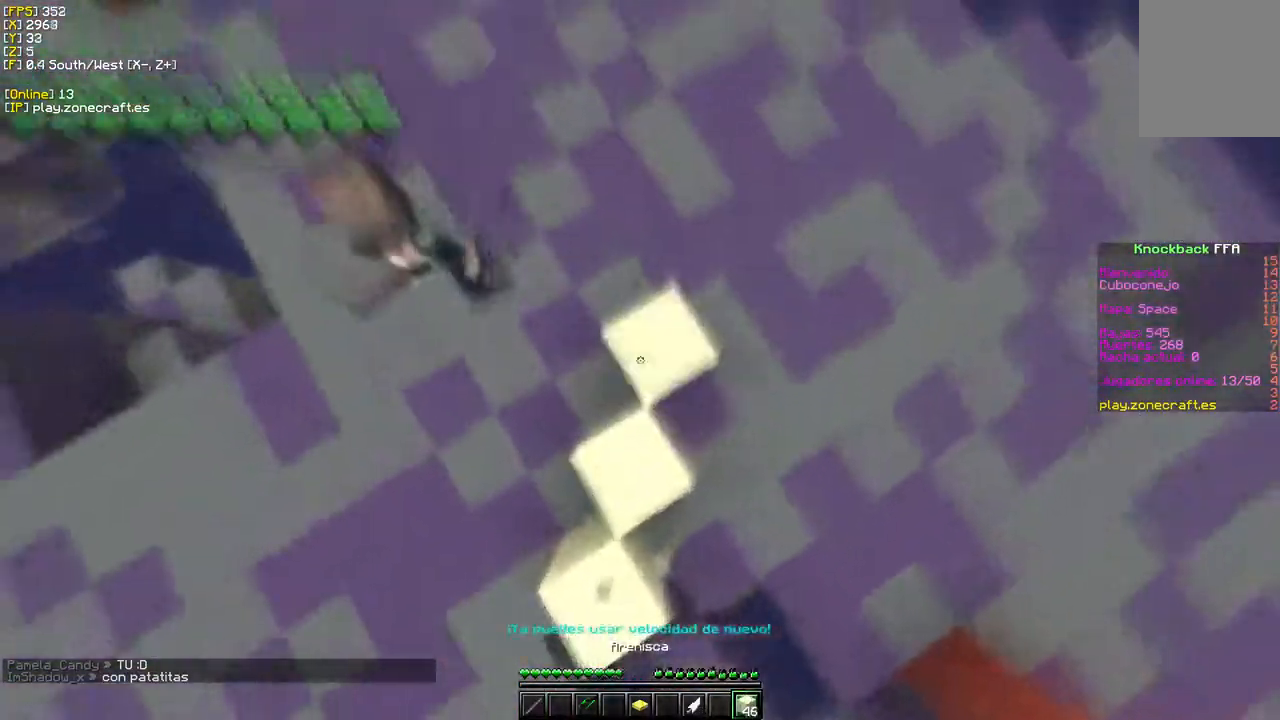
{"keys": ["w"], "mouse": ["right"], "events": []}
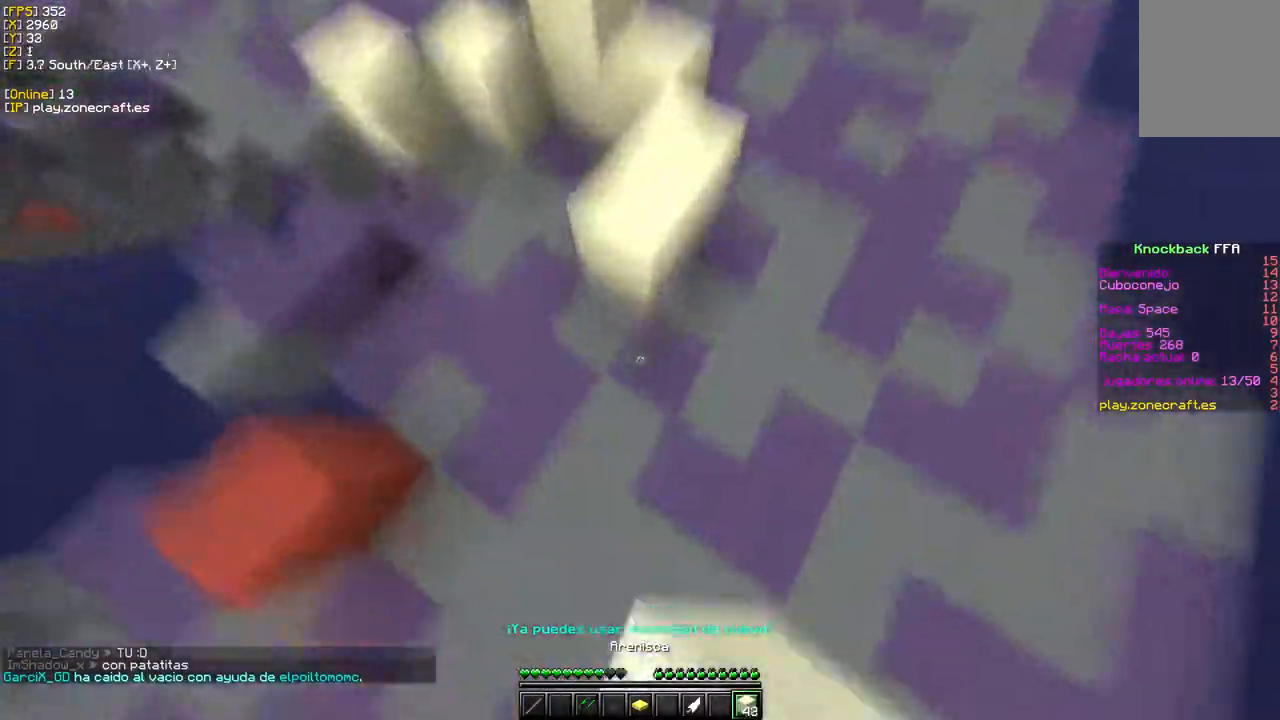
{"keys": ["w"], "mouse": ["right"], "events": []}
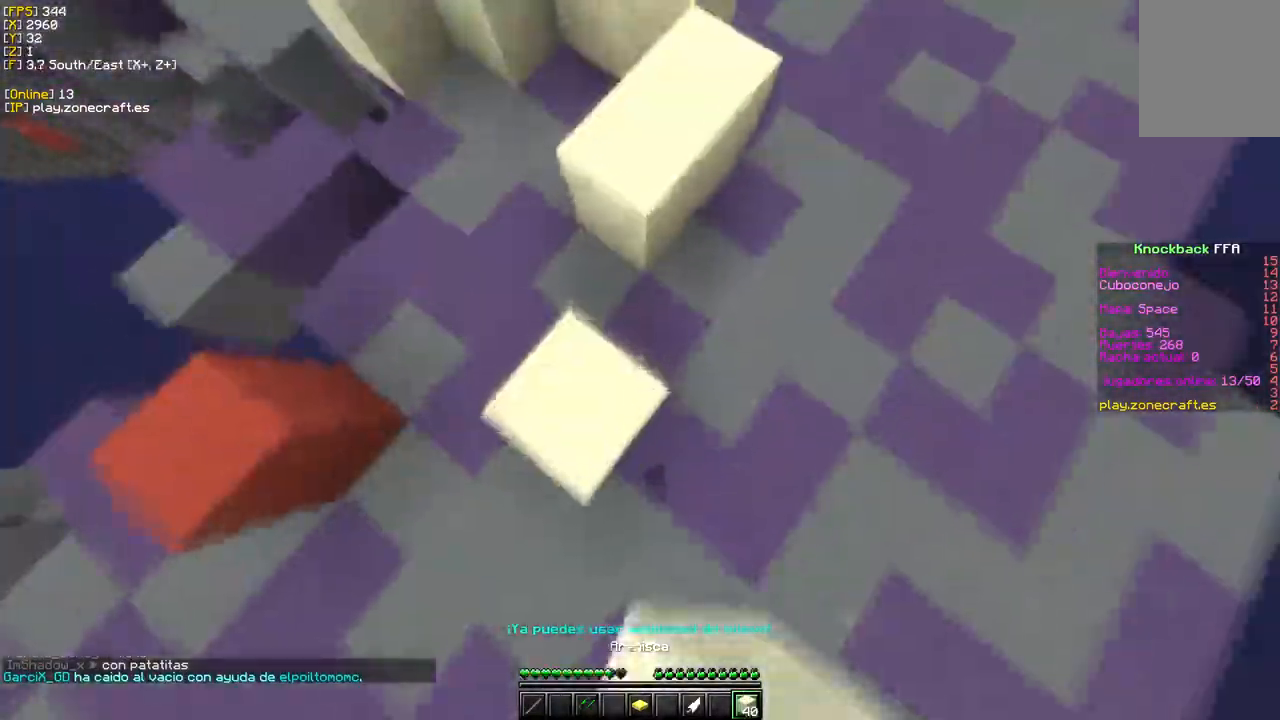
{"keys": ["w"], "mouse": ["right"], "events": []}
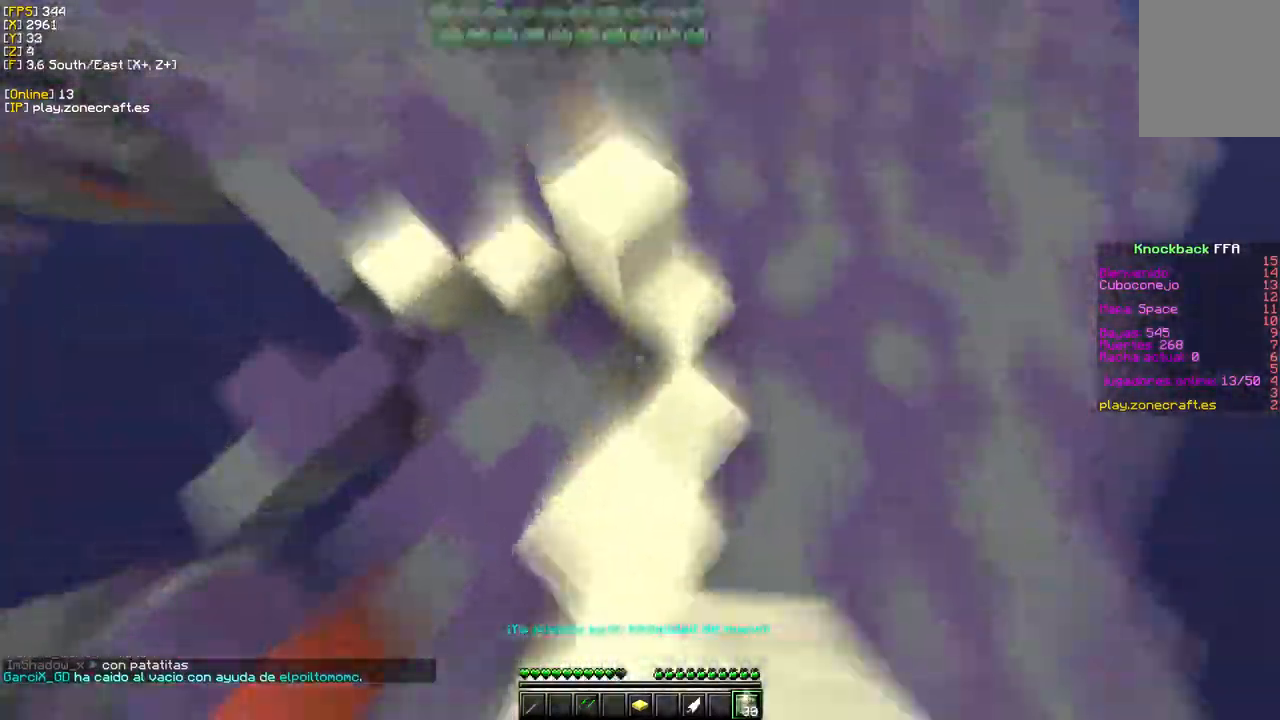
{"keys": ["w"], "mouse": ["left"], "events": [[100, "mouse_right", "up"], [183, "mouse_left", "down"]]}
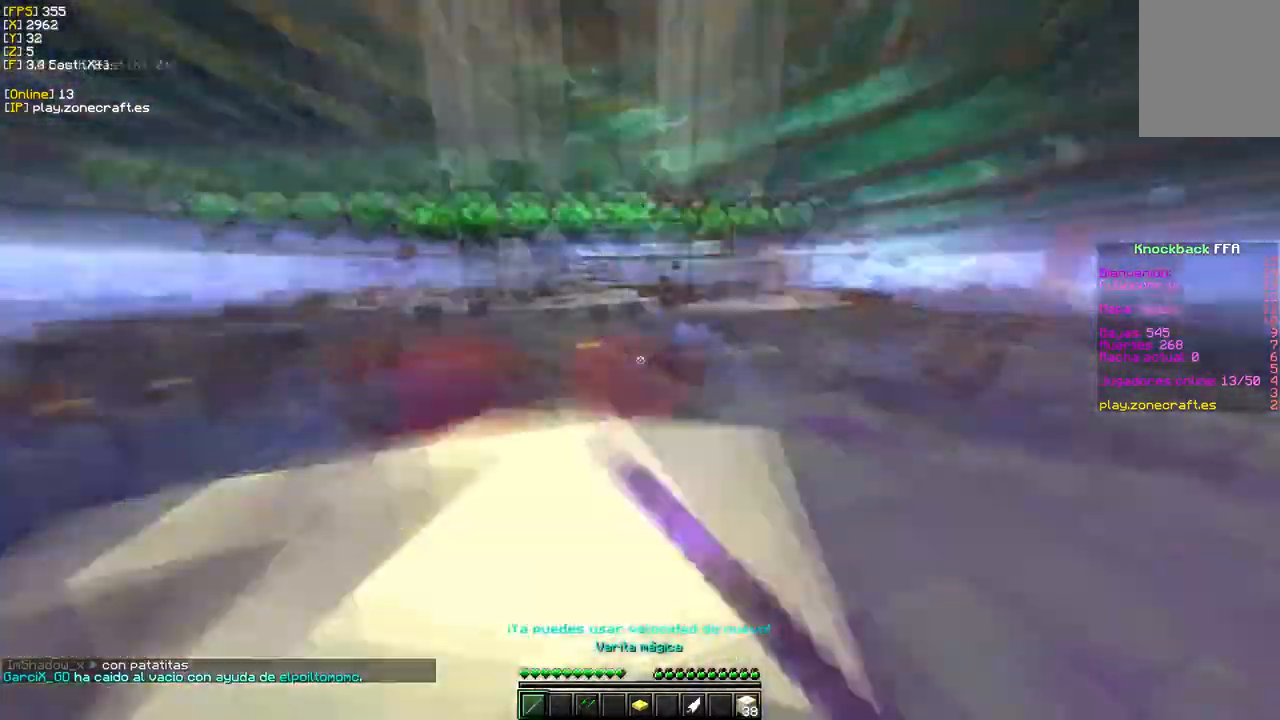
{"keys": ["d", "w"], "mouse": ["left"], "events": [[100, "mouse_left", "up"], [167, "mouse_left", "down"], [200, "d", "down"]]}
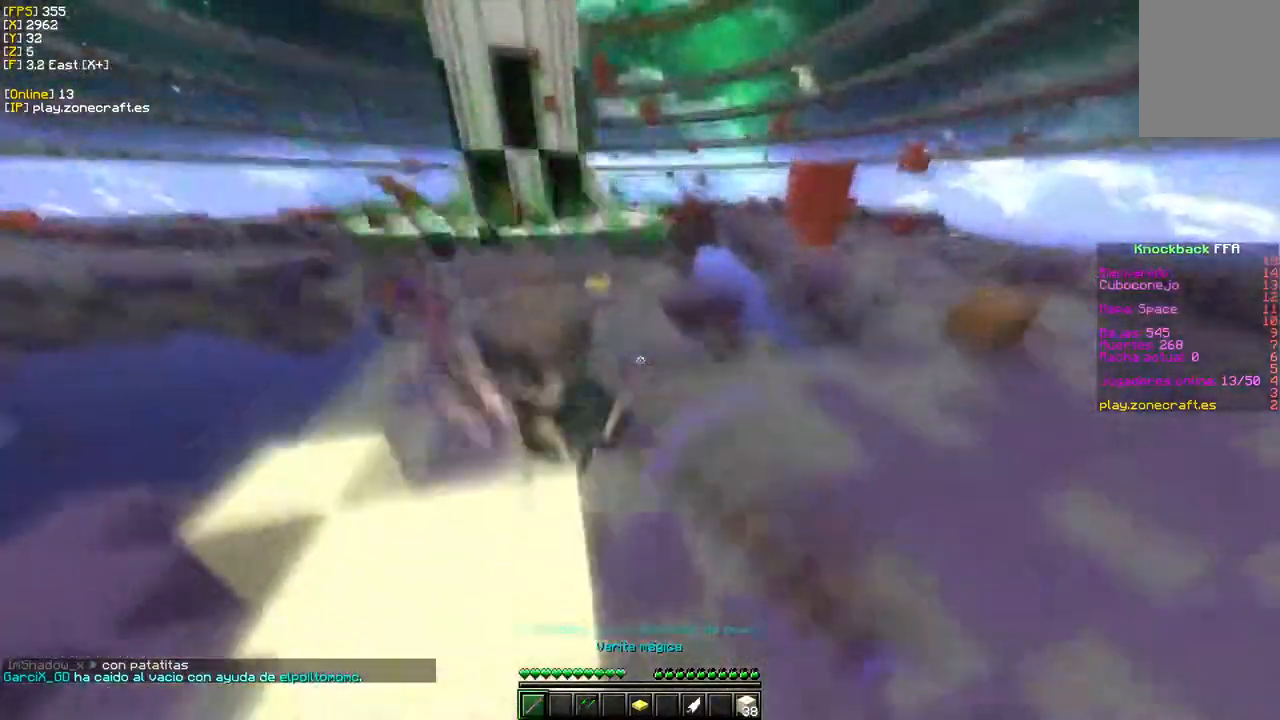
{"keys": ["w"], "mouse": ["left"], "events": [[183, "d", "up"]]}
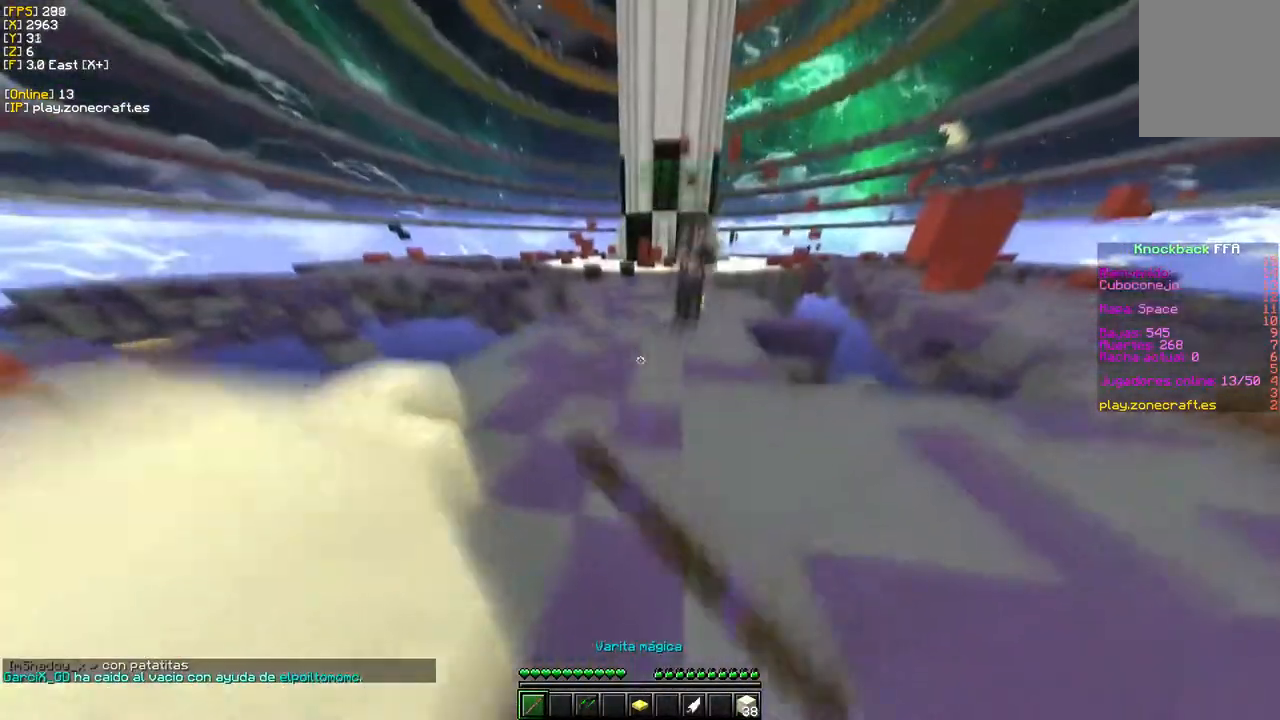
{"keys": ["a", "w"], "mouse": ["left"], "events": [[217, "a", "down"], [217, "mouse_left", "up"], [283, "mouse_left", "down"]]}
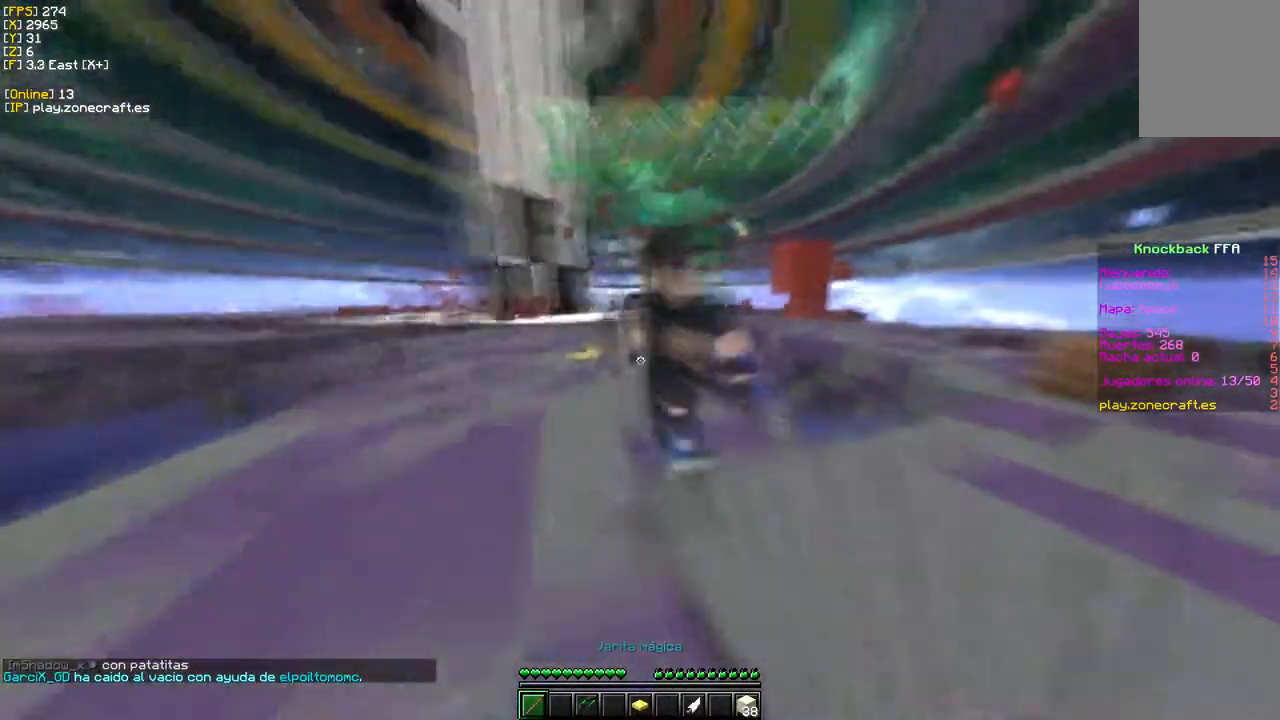
{"keys": ["d", "w"], "mouse": [], "events": [[133, "d", "down"], [283, "a", "up"], [500, "mouse_left", "up"]]}
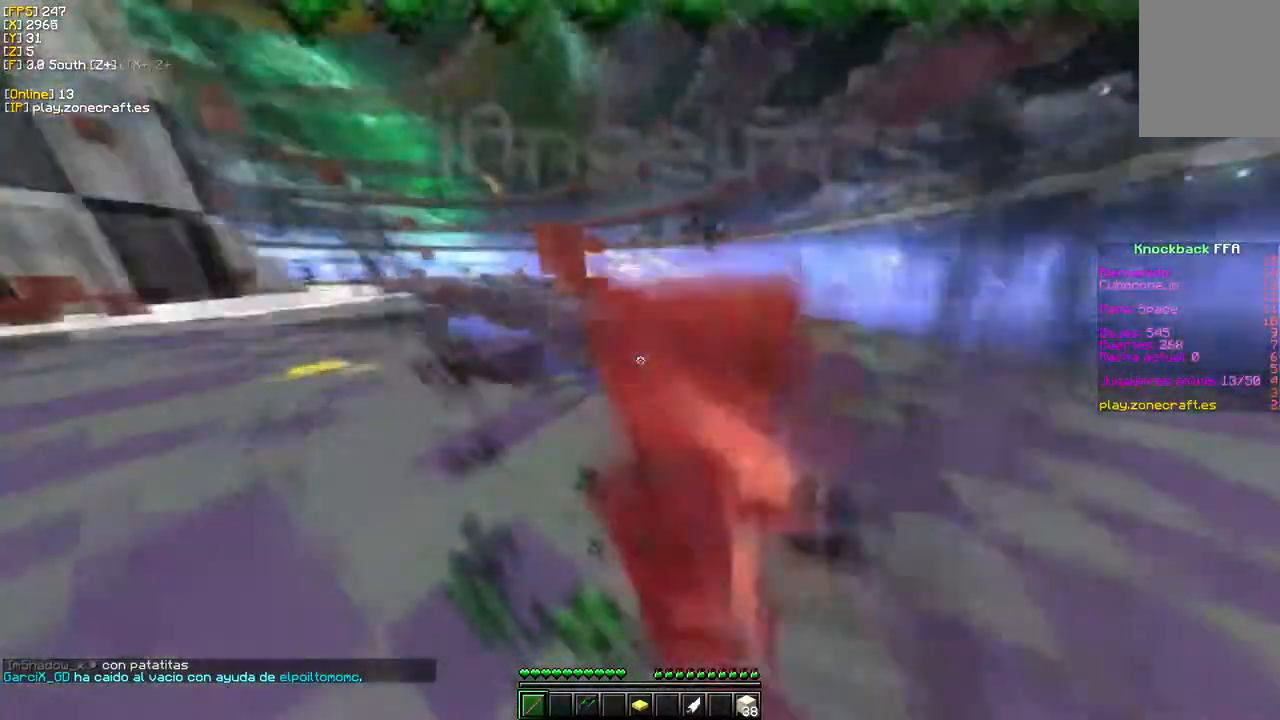
{"keys": ["d", "w"], "mouse": ["left"], "events": [[33, "d", "up"], [50, "mouse_left", "down"], [233, "d", "down"]]}
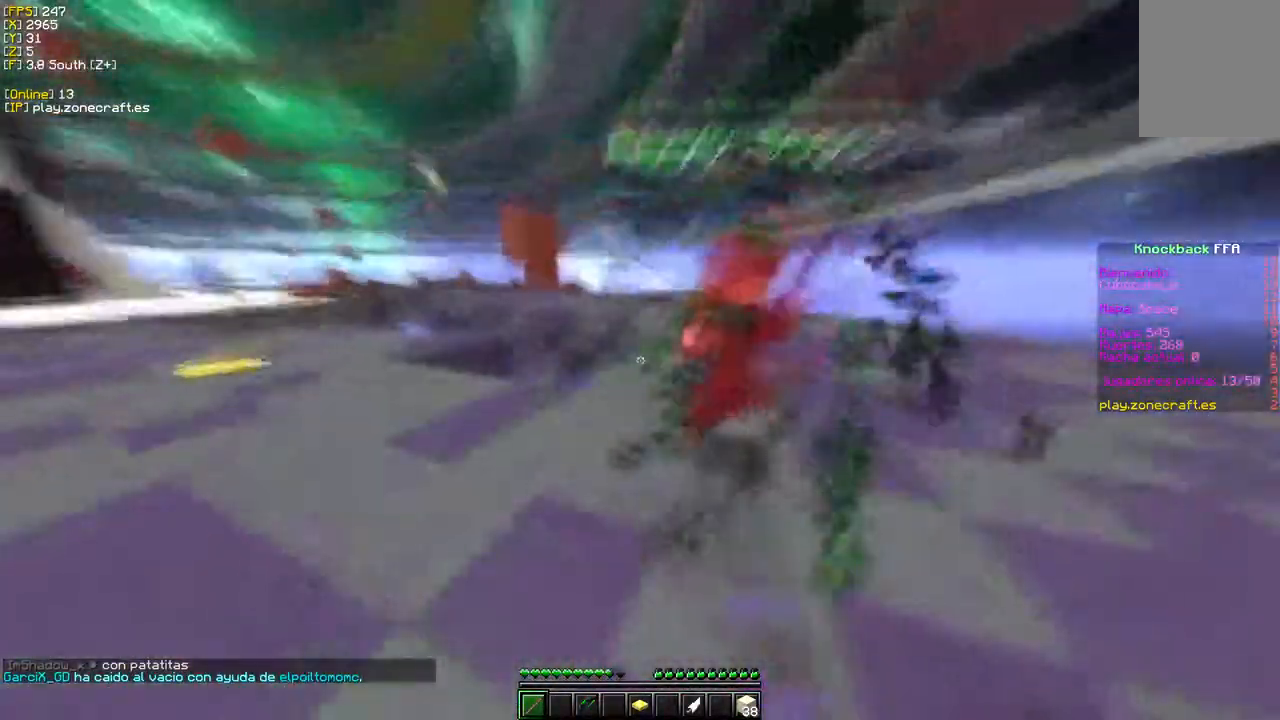
{"keys": ["d", "w"], "mouse": ["left"], "events": [[167, "mouse_left", "up"], [300, "mouse_left", "down"]]}
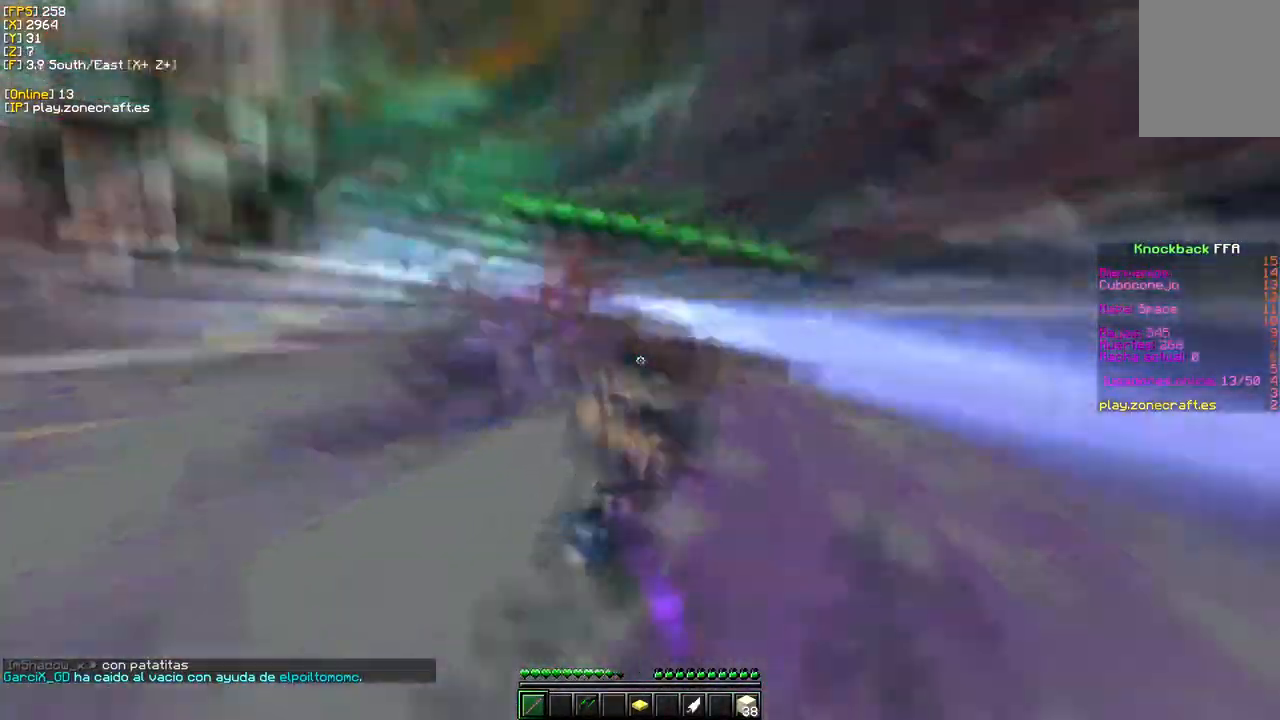
{"keys": ["d", "w"], "mouse": ["left"], "events": []}
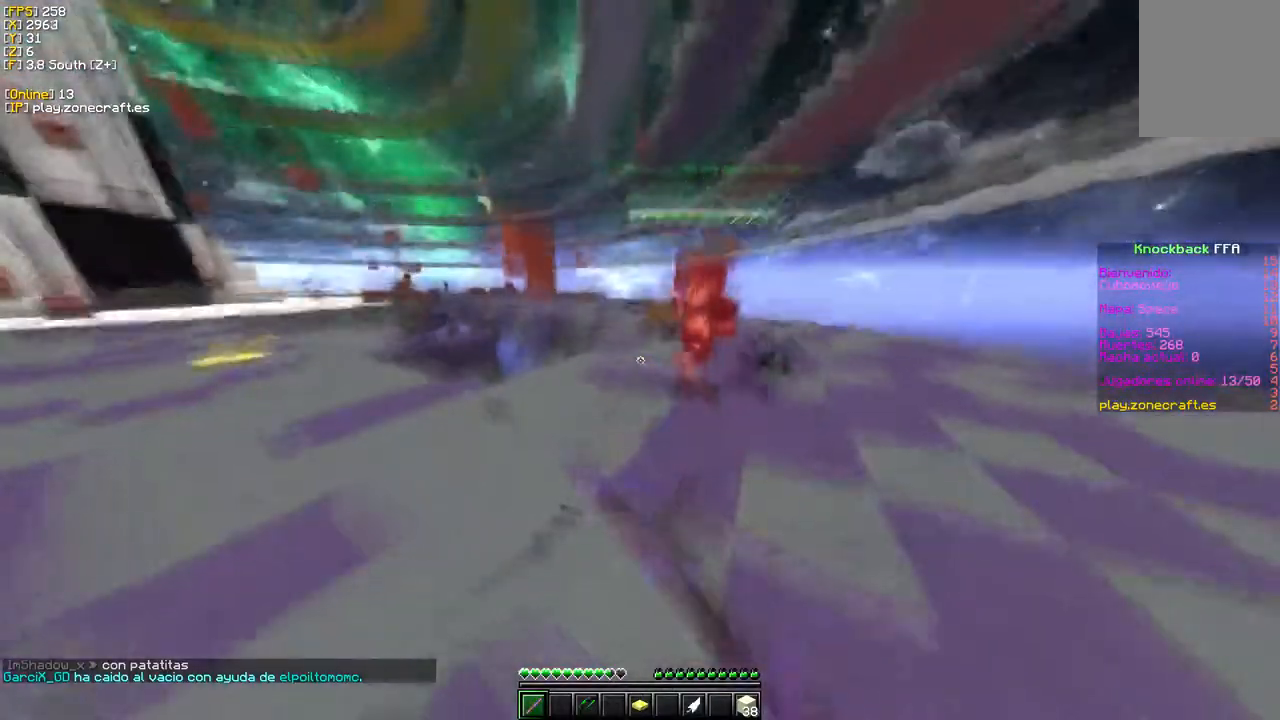
{"keys": ["d", "w"], "mouse": [], "events": [[483, "mouse_left", "up"]]}
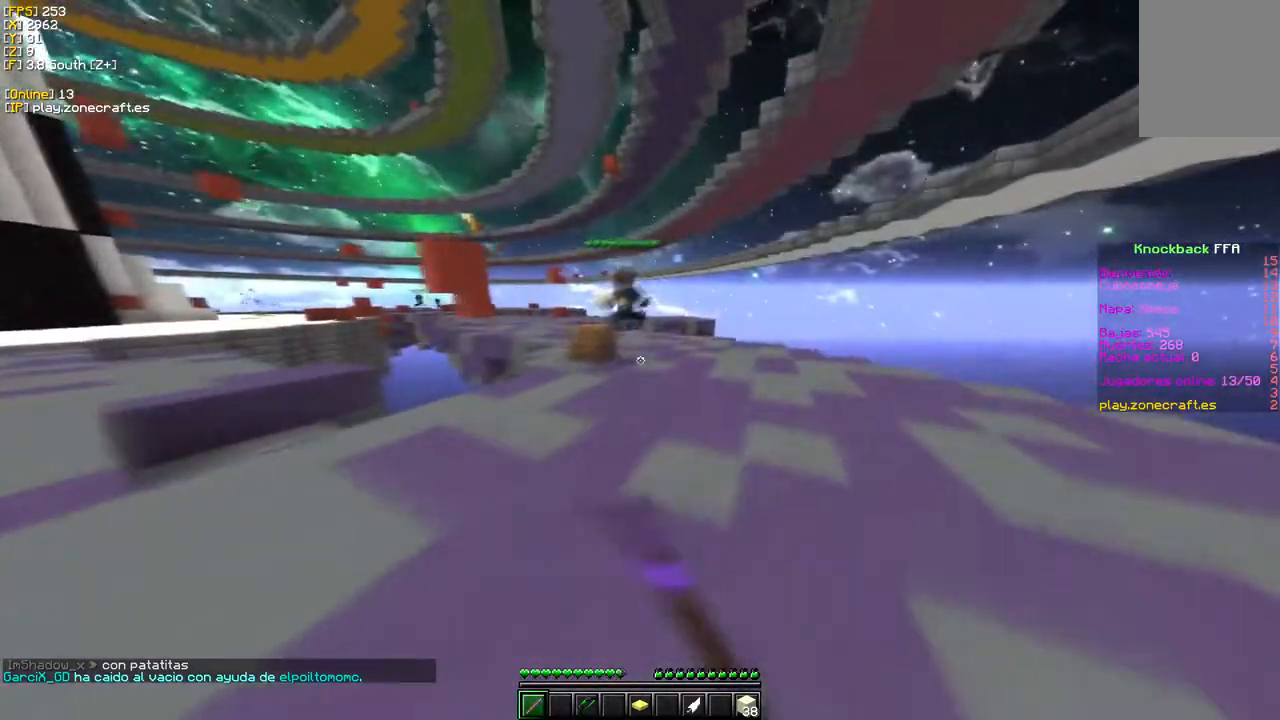
{"keys": ["a", "d", "w"], "mouse": [], "events": [[133, "a", "down"], [267, "d", "up"], [400, "d", "down"]]}
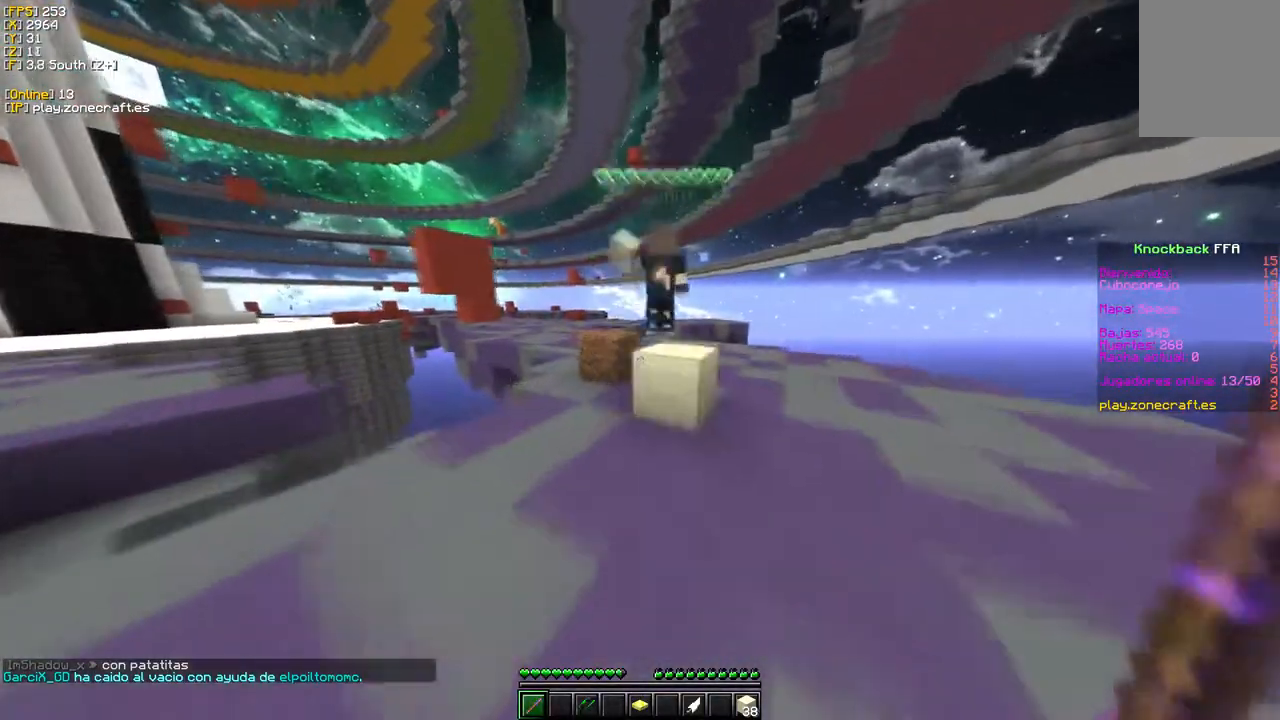
{"keys": ["d", "w"], "mouse": ["left"], "events": [[67, "a", "up"], [167, "mouse_left", "down"]]}
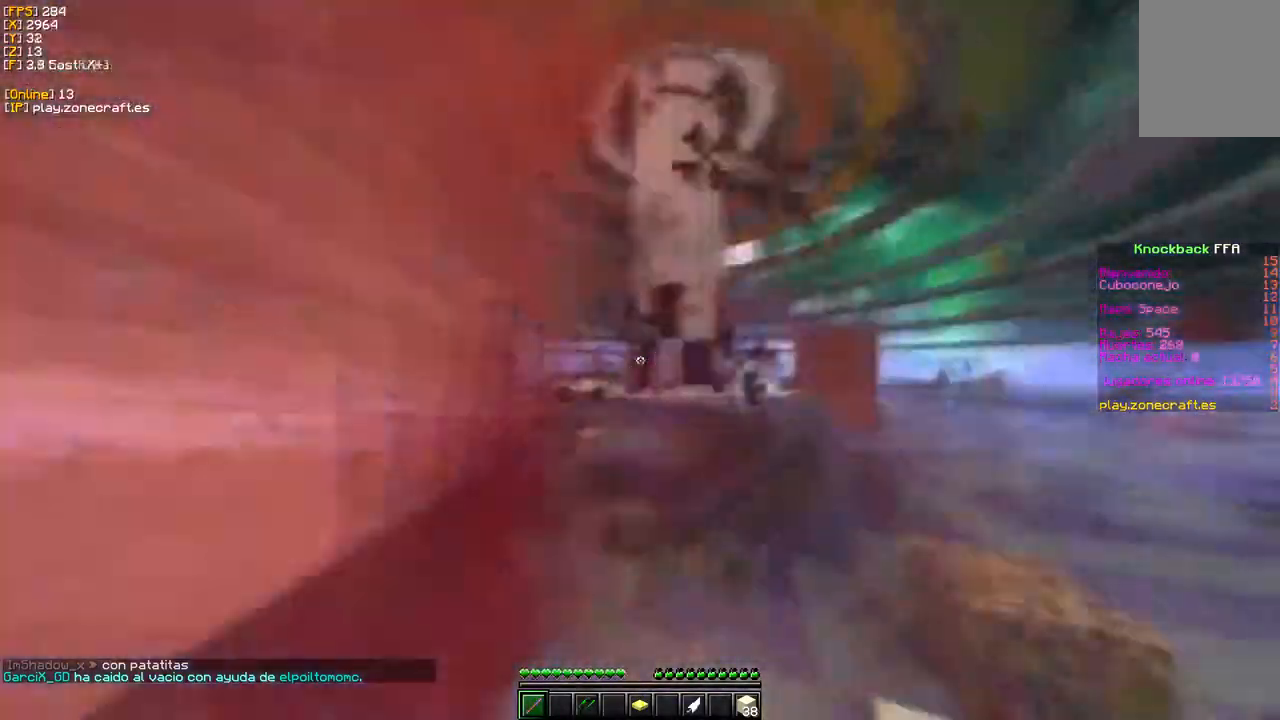
{"keys": ["w"], "mouse": ["left"], "events": [[317, "d", "up"]]}
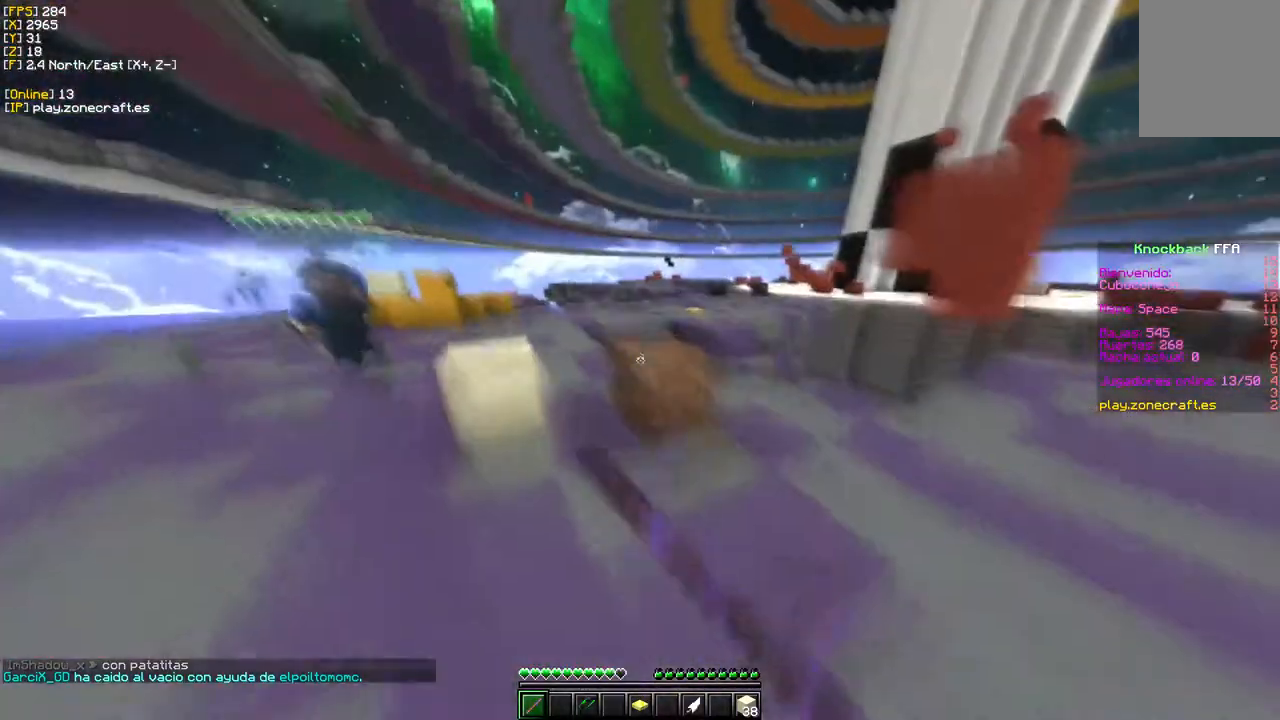
{"keys": ["w"], "mouse": ["right"], "events": [[17, "mouse_left", "up"], [350, "mouse_right", "down"]]}
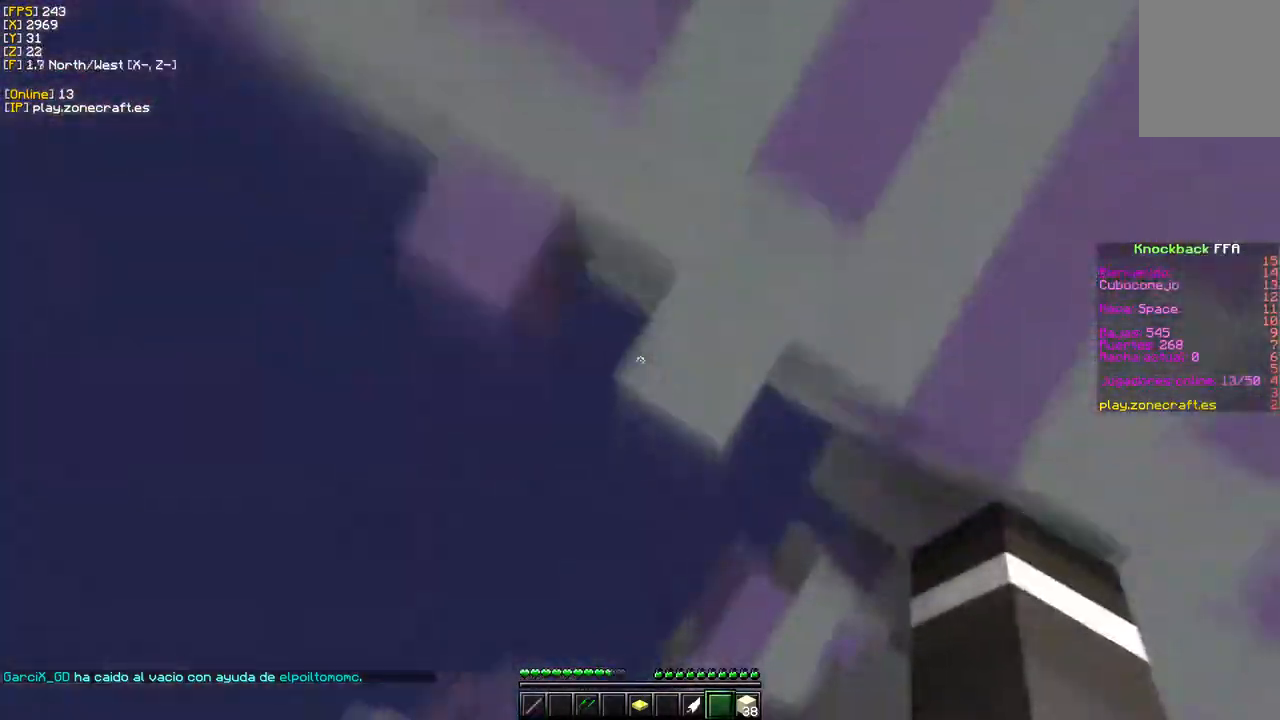
{"keys": ["w"], "mouse": [], "events": [[167, "mouse_right", "up"]]}
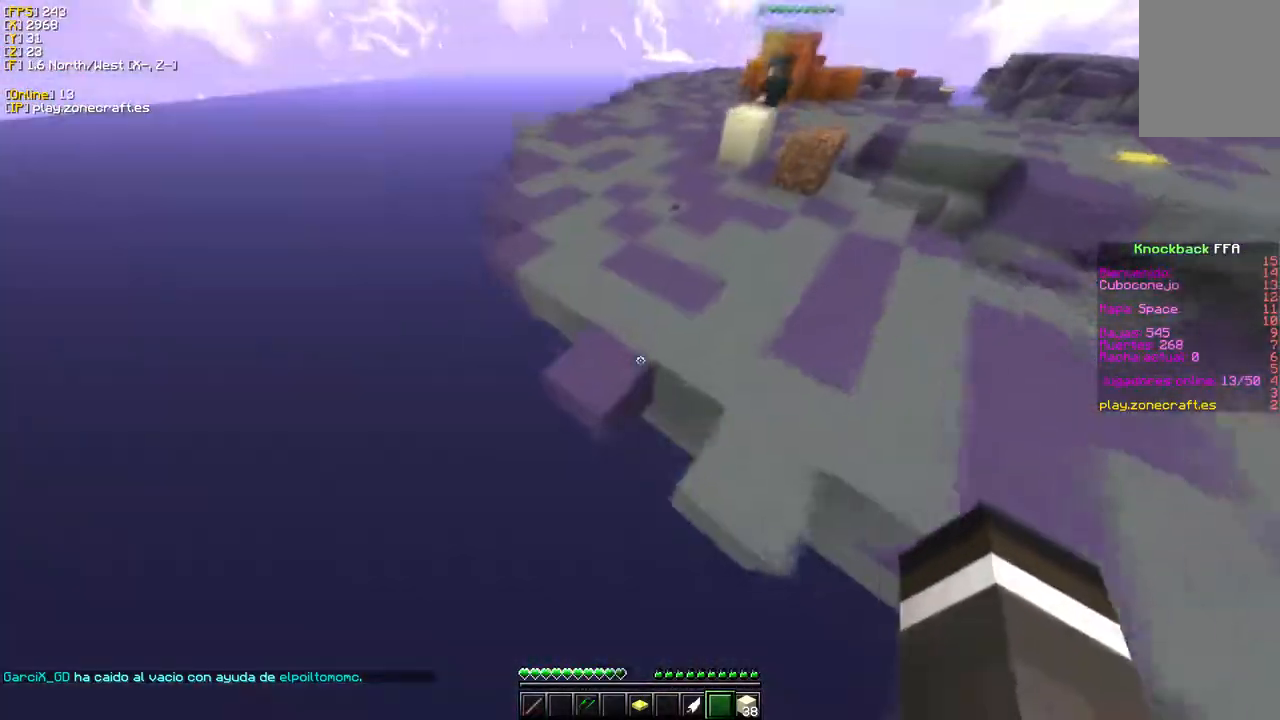
{"keys": ["w"], "mouse": [], "events": []}
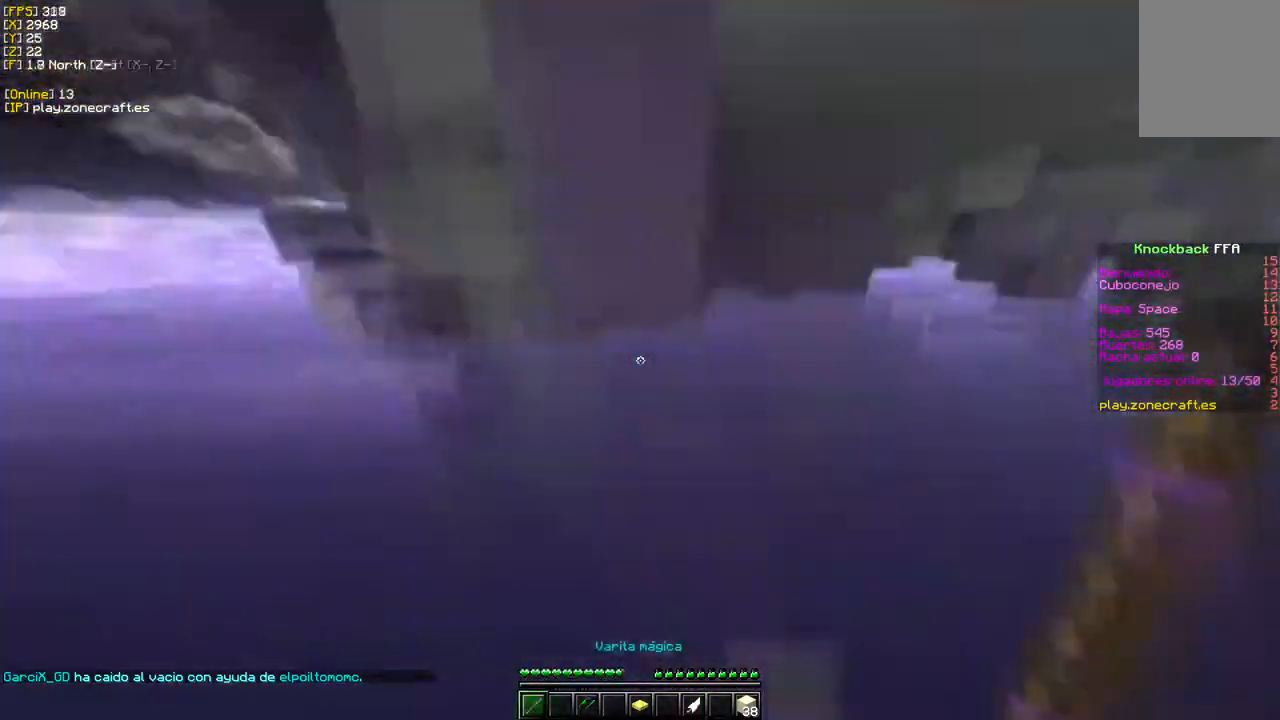
{"keys": ["w"], "mouse": [], "events": [[50, "mouse_right", "down"], [450, "mouse_right", "up"]]}
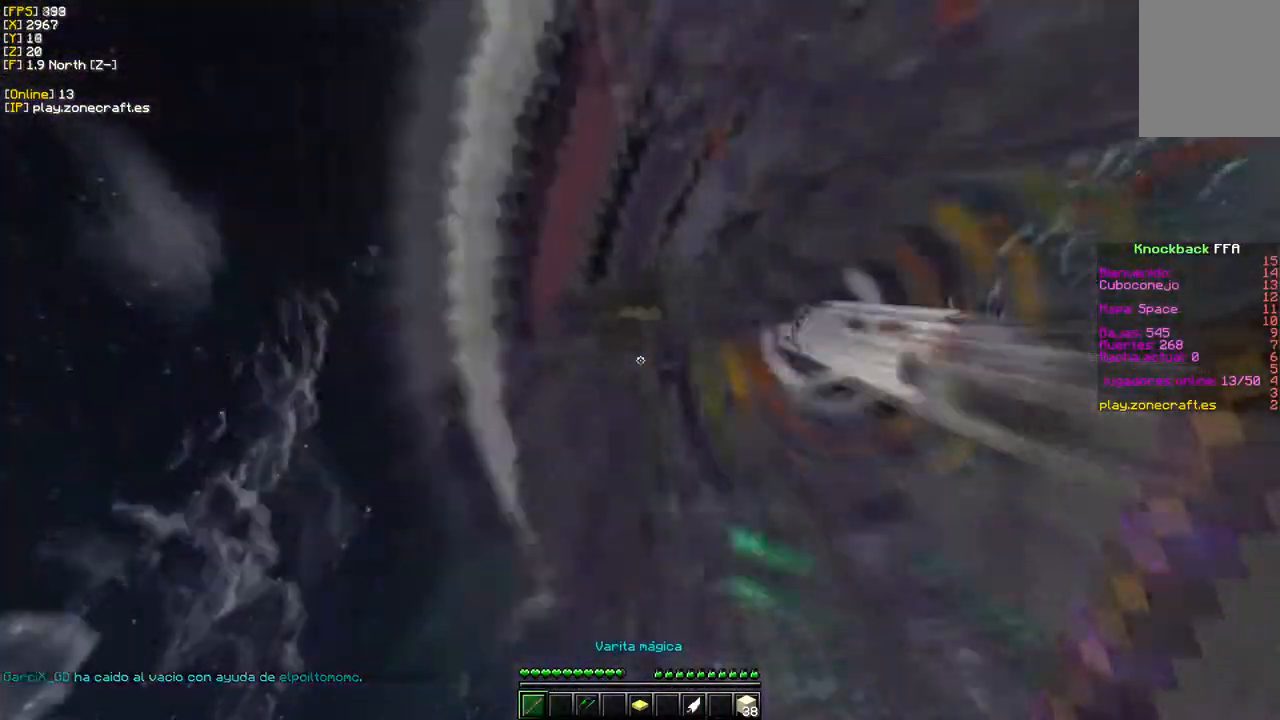
{"keys": ["w"], "mouse": [], "events": []}
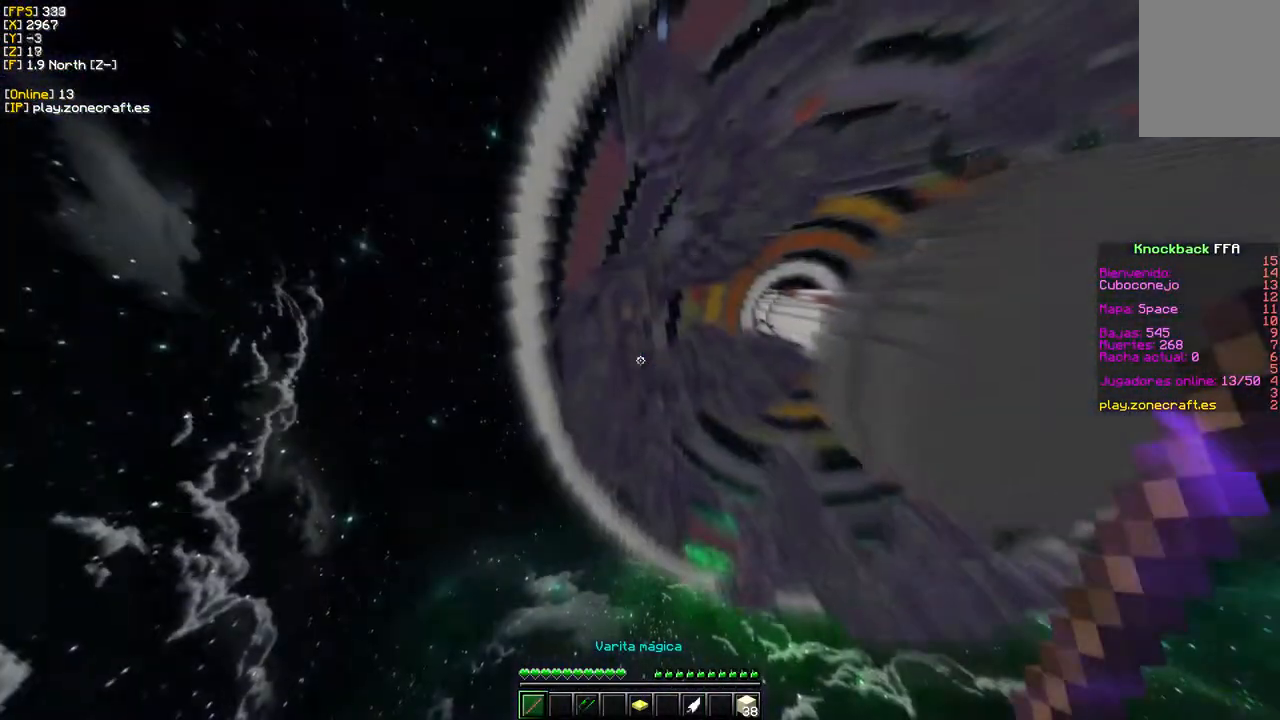
{"keys": [], "mouse": [], "events": [[350, "w", "up"]]}